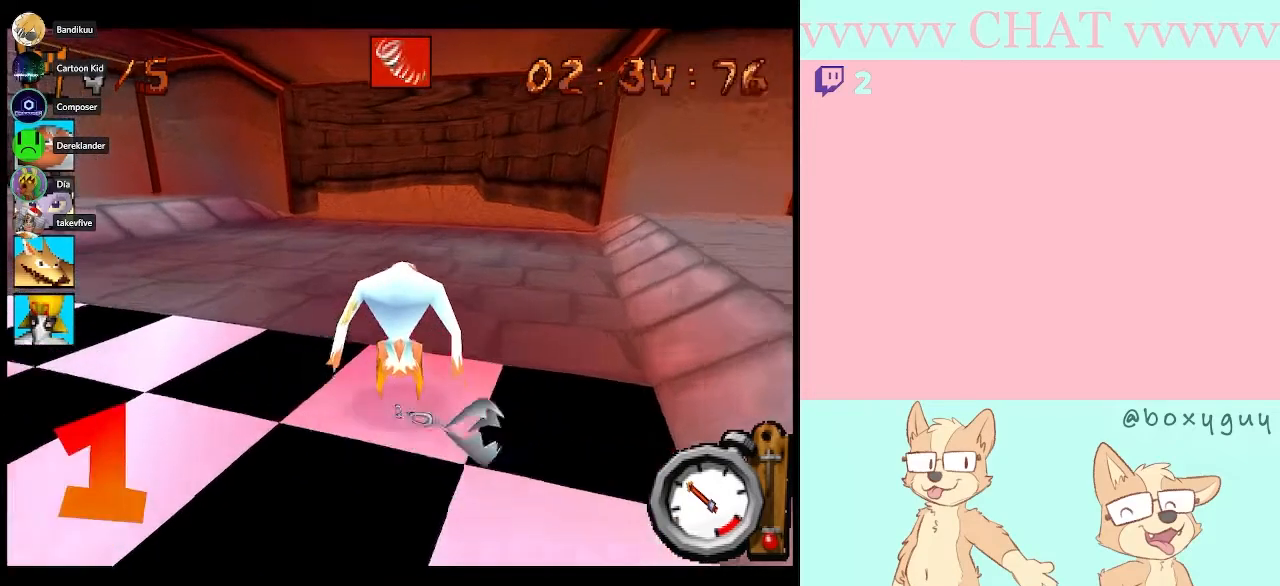
Gameplay with a controller (Nintendo layout); each line is a JSON object with the inputs held at the frame after it. "events" lists button and stick changes between this image and that frame as [ms after this image, input, new state], when the widget could be followed in between. Not read: L2 L3 R2 R3 right_stick.
{"buttons": ["B"], "left_stick": "center", "events": [[217, "A", "down"], [400, "A", "up"]]}
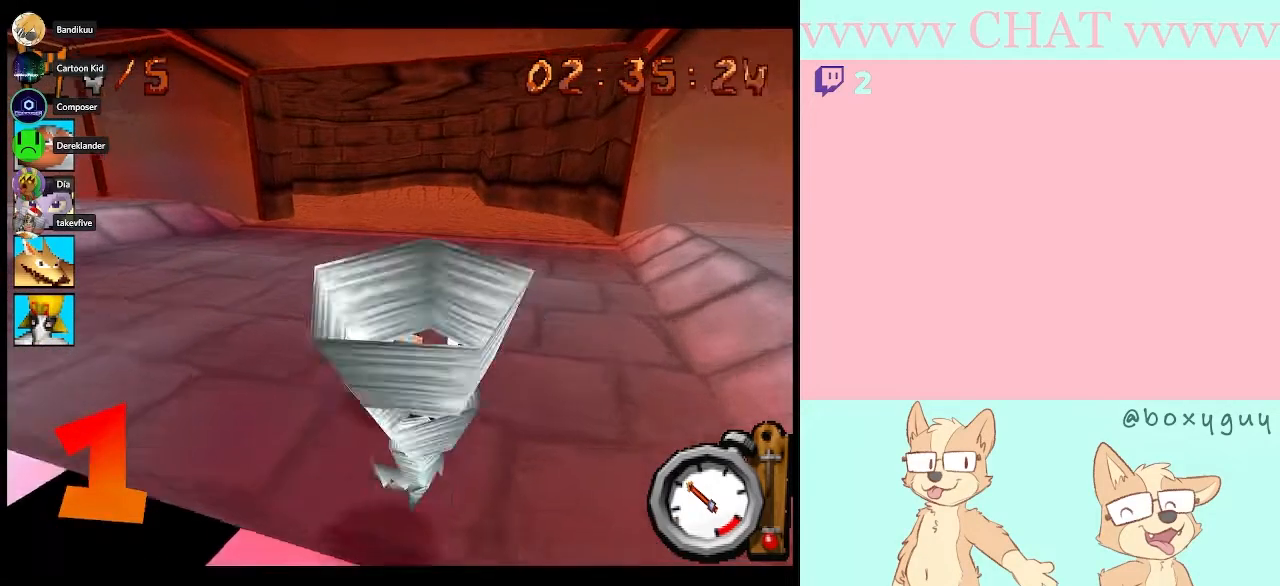
{"buttons": ["B"], "left_stick": "center", "events": []}
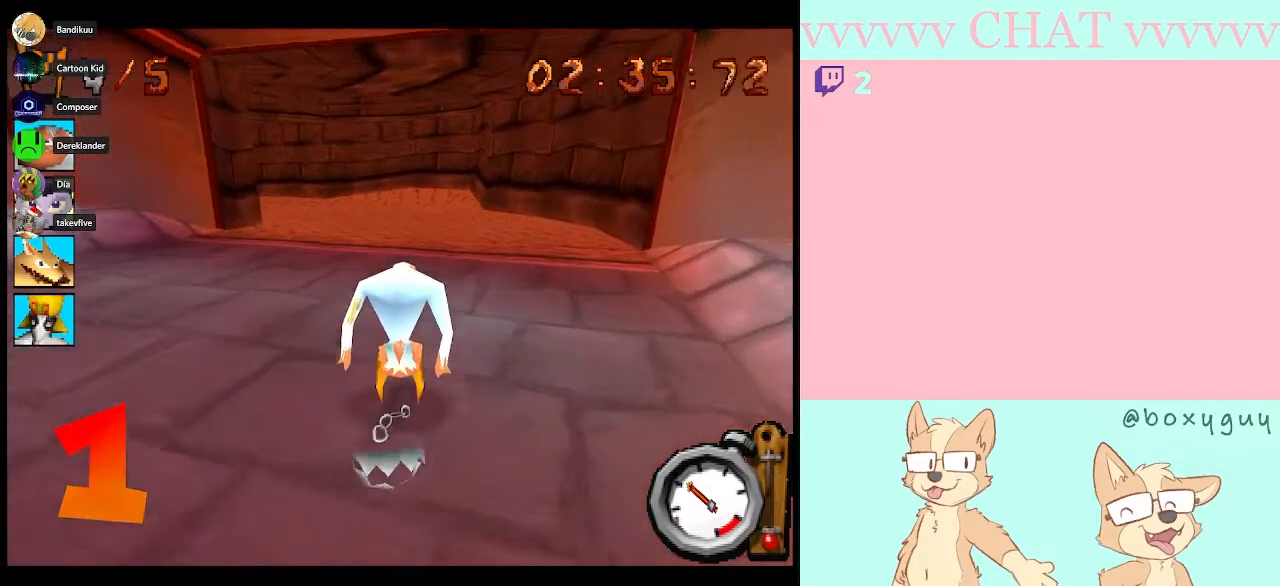
{"buttons": ["B"], "left_stick": "center", "events": [[217, "left_stick", "left"], [383, "left_stick", "center"]]}
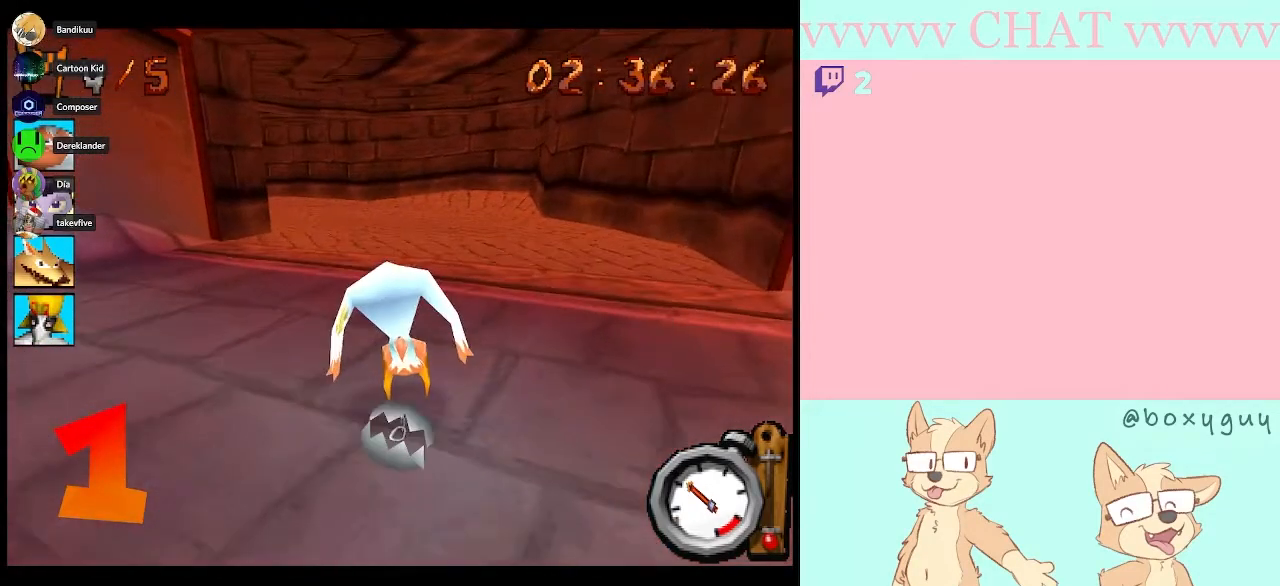
{"buttons": ["B"], "left_stick": "left", "events": [[400, "left_stick", "left"]]}
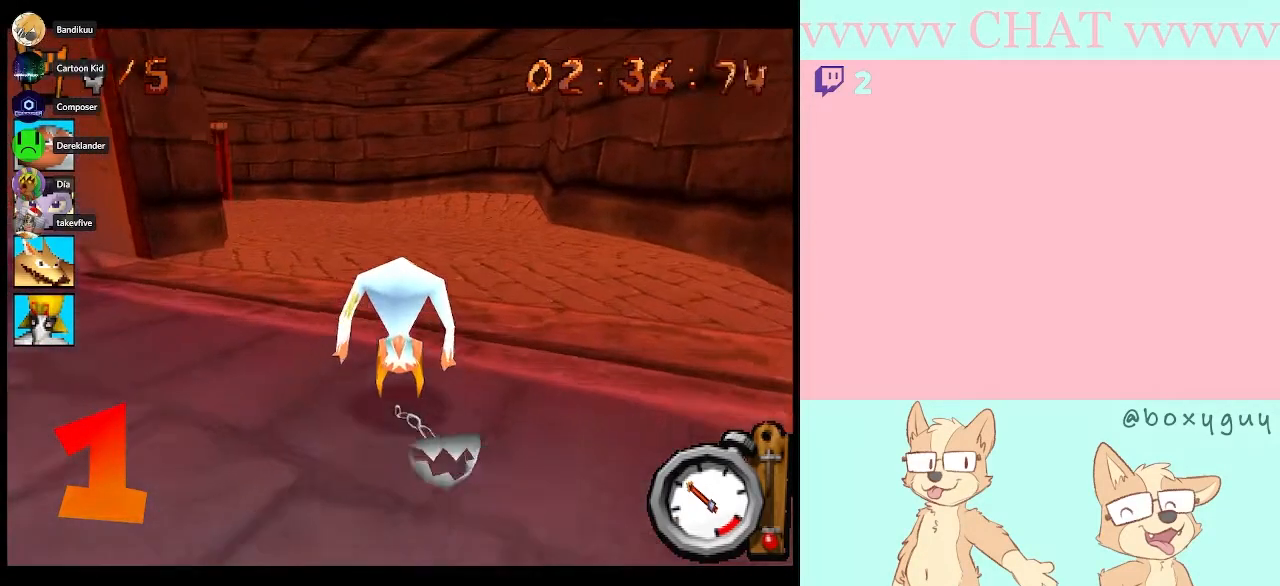
{"buttons": ["B", "R1"], "left_stick": "center", "events": [[50, "left_stick", "center"], [433, "R1", "down"]]}
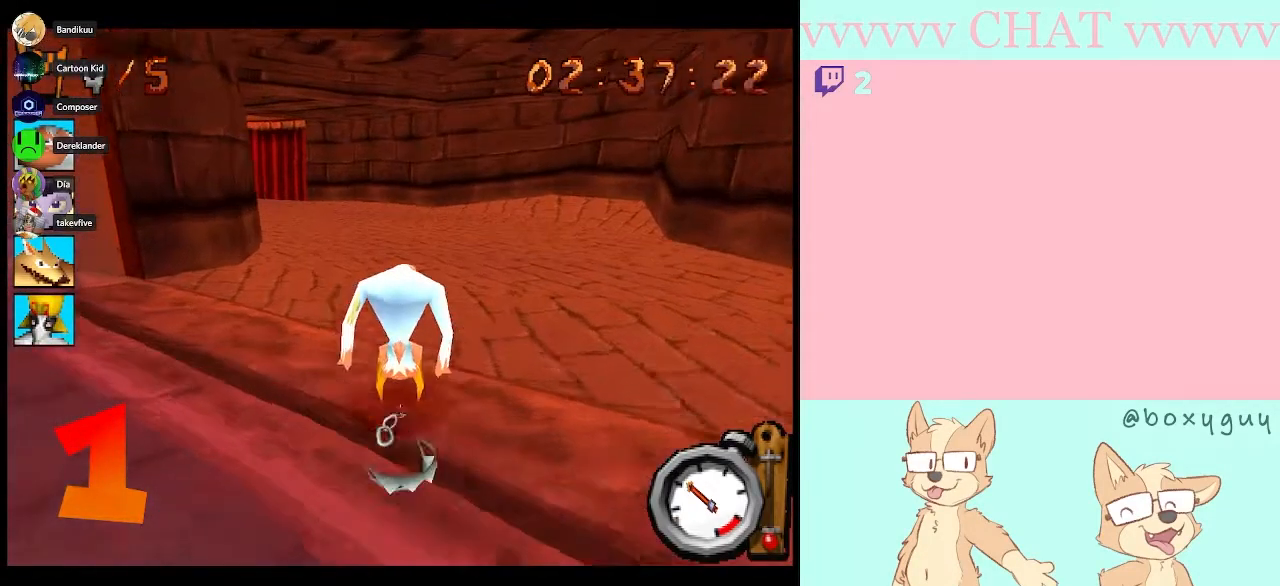
{"buttons": ["B", "R1"], "left_stick": "center", "events": [[67, "left_stick", "left"], [217, "left_stick", "center"]]}
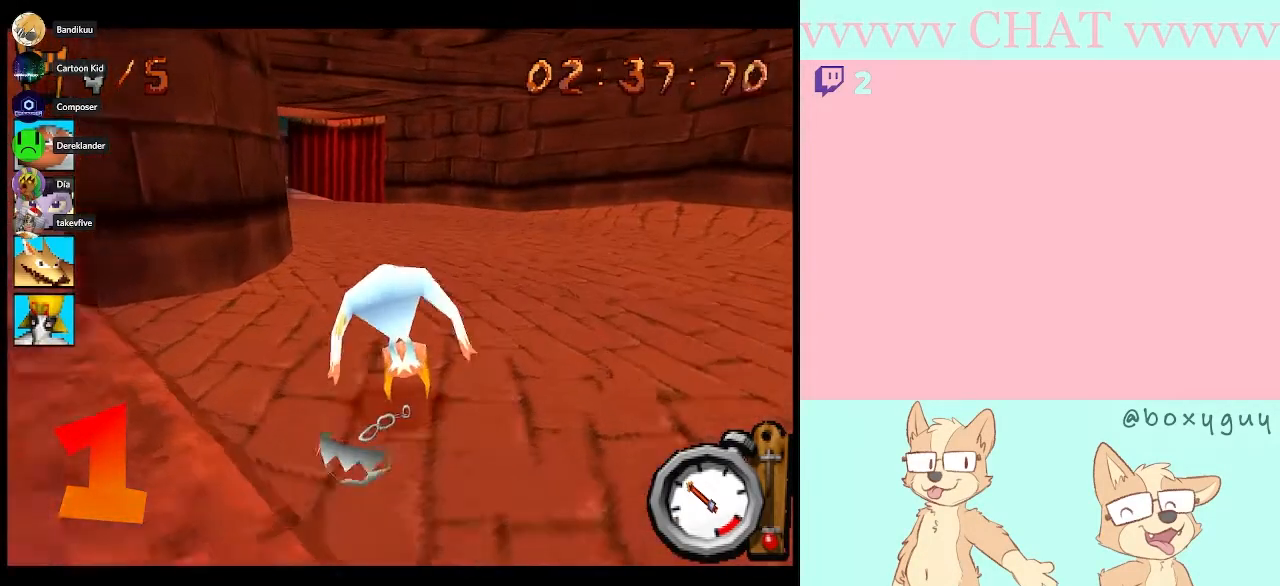
{"buttons": ["B"], "left_stick": "center", "events": [[200, "left_stick", "left"], [267, "R1", "up"], [417, "left_stick", "center"]]}
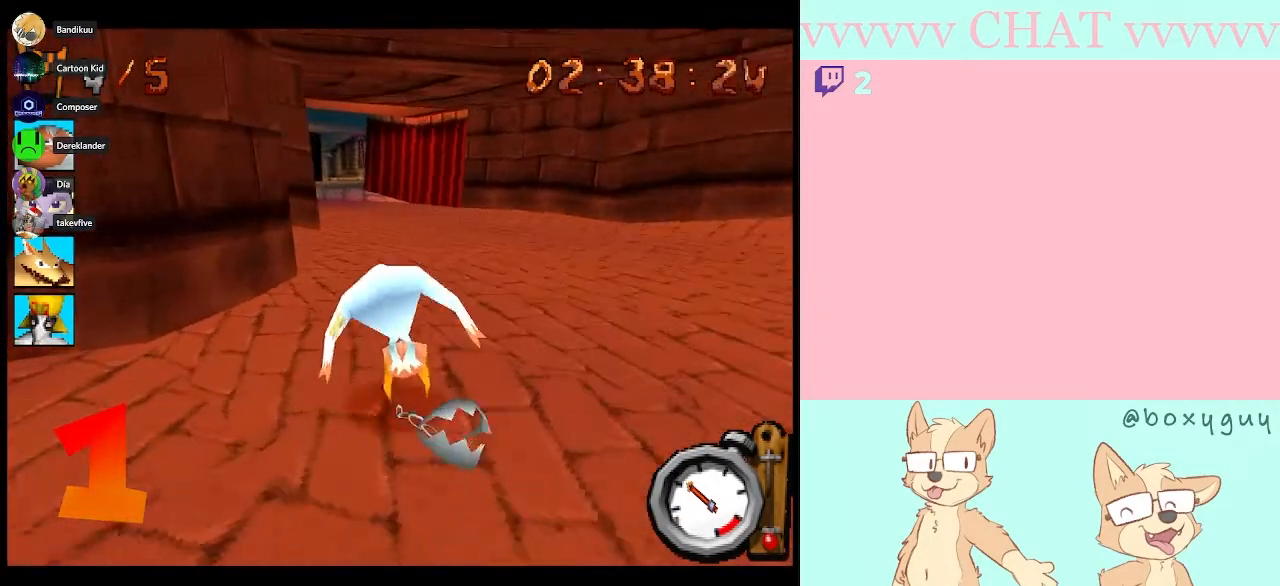
{"buttons": ["B"], "left_stick": "center", "events": [[267, "left_stick", "left"], [450, "left_stick", "center"]]}
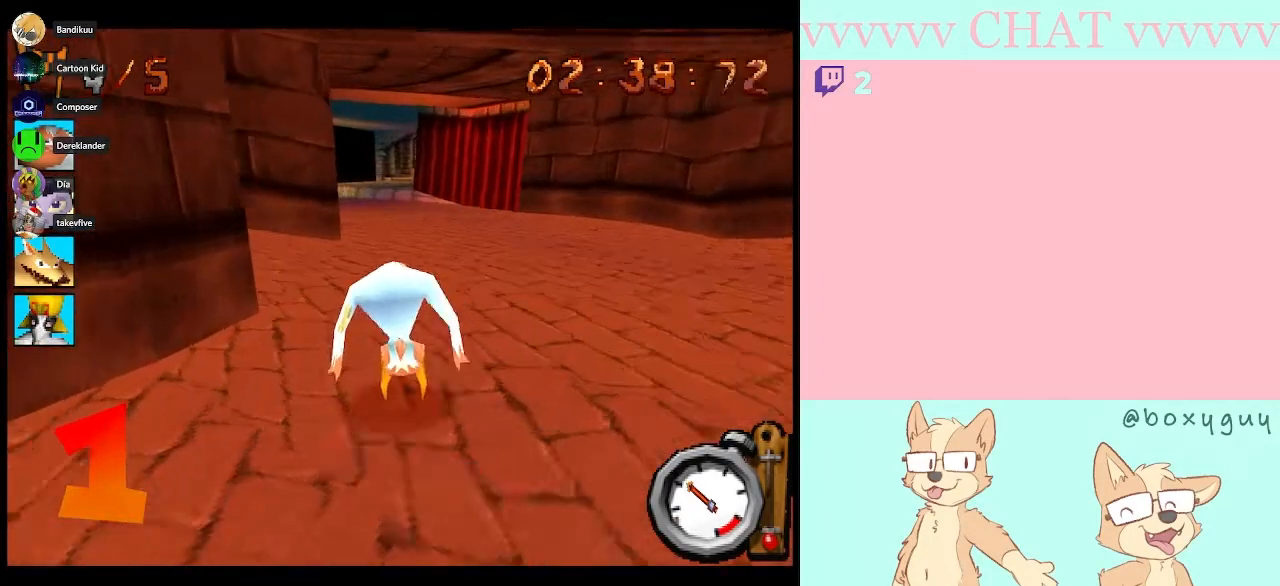
{"buttons": ["B"], "left_stick": "center", "events": []}
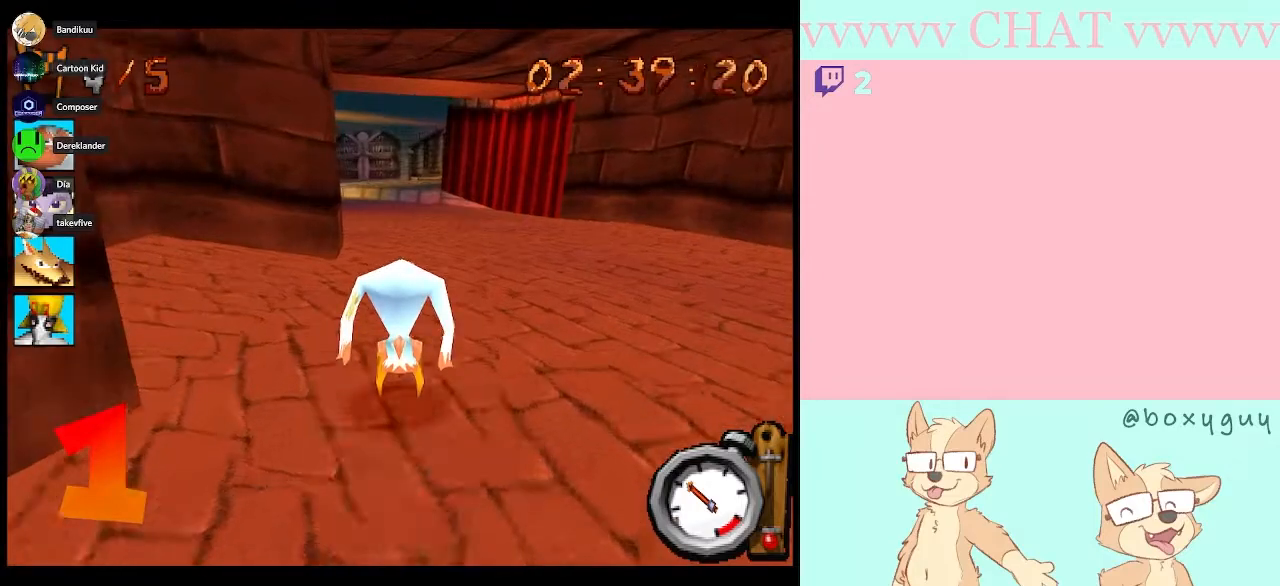
{"buttons": ["B"], "left_stick": "left", "events": [[500, "left_stick", "left"]]}
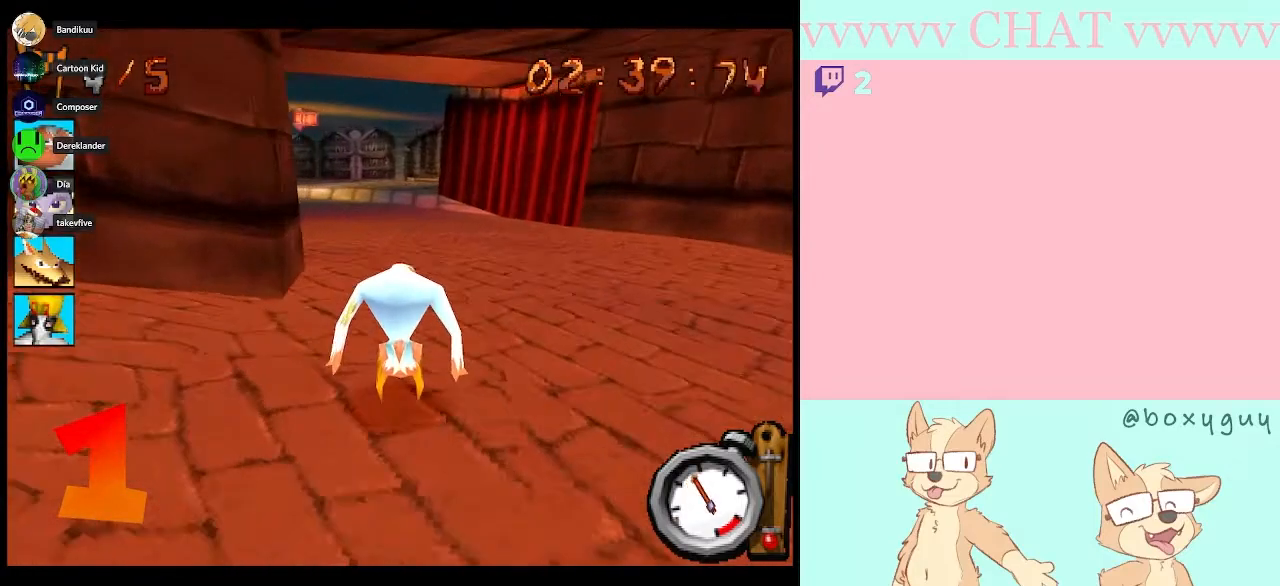
{"buttons": ["B"], "left_stick": "left", "events": [[200, "left_stick", "center"], [483, "left_stick", "left"]]}
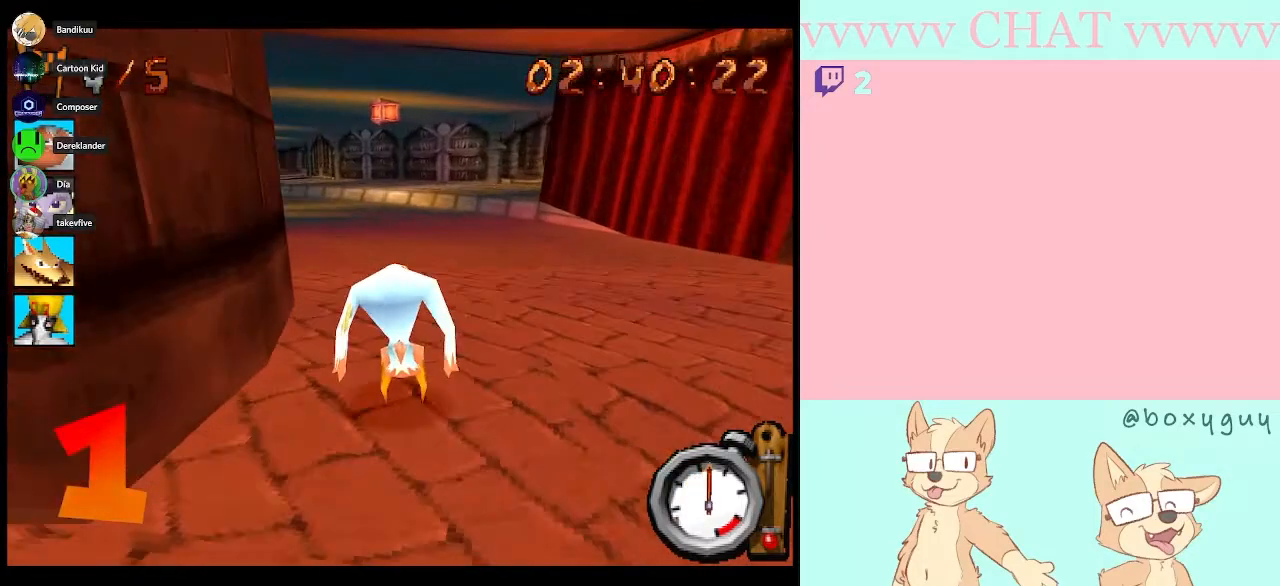
{"buttons": ["B"], "left_stick": "left", "events": [[167, "left_stick", "center"], [317, "left_stick", "left"]]}
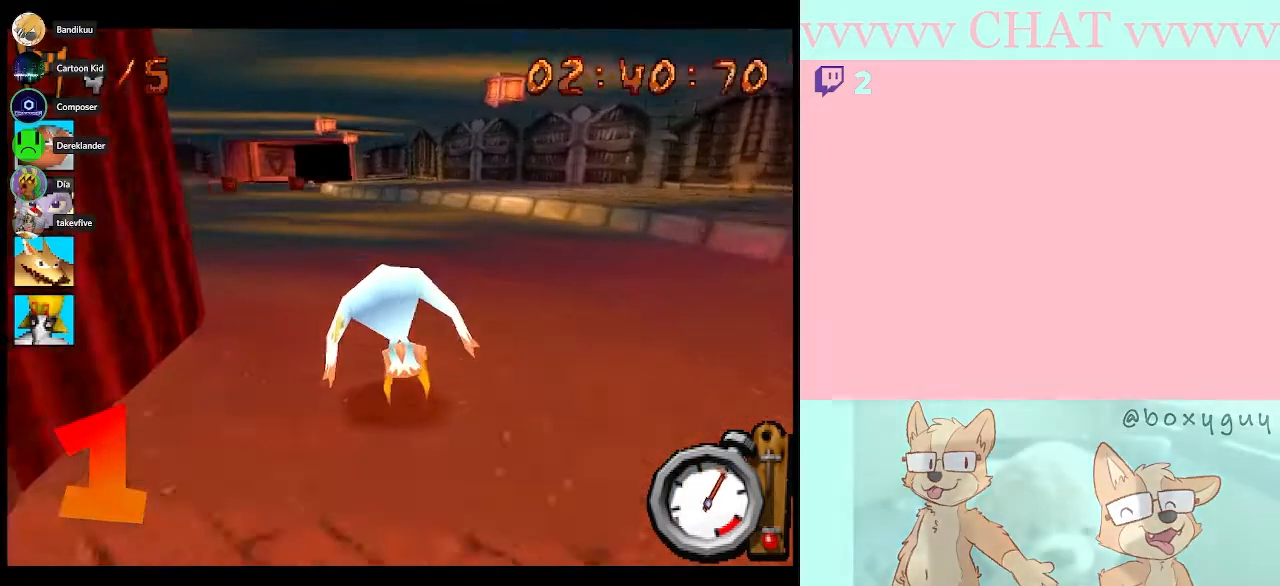
{"buttons": ["B"], "left_stick": "left", "events": [[50, "left_stick", "center"], [450, "left_stick", "left"]]}
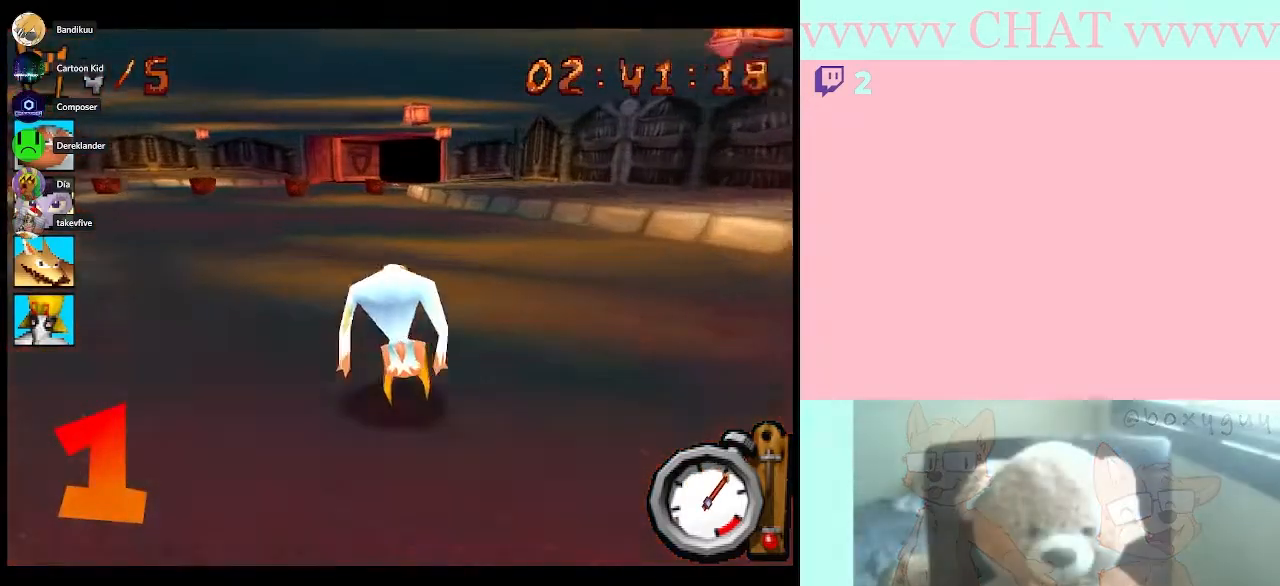
{"buttons": ["B"], "left_stick": "center", "events": [[100, "left_stick", "center"], [367, "left_stick", "right"], [500, "left_stick", "center"]]}
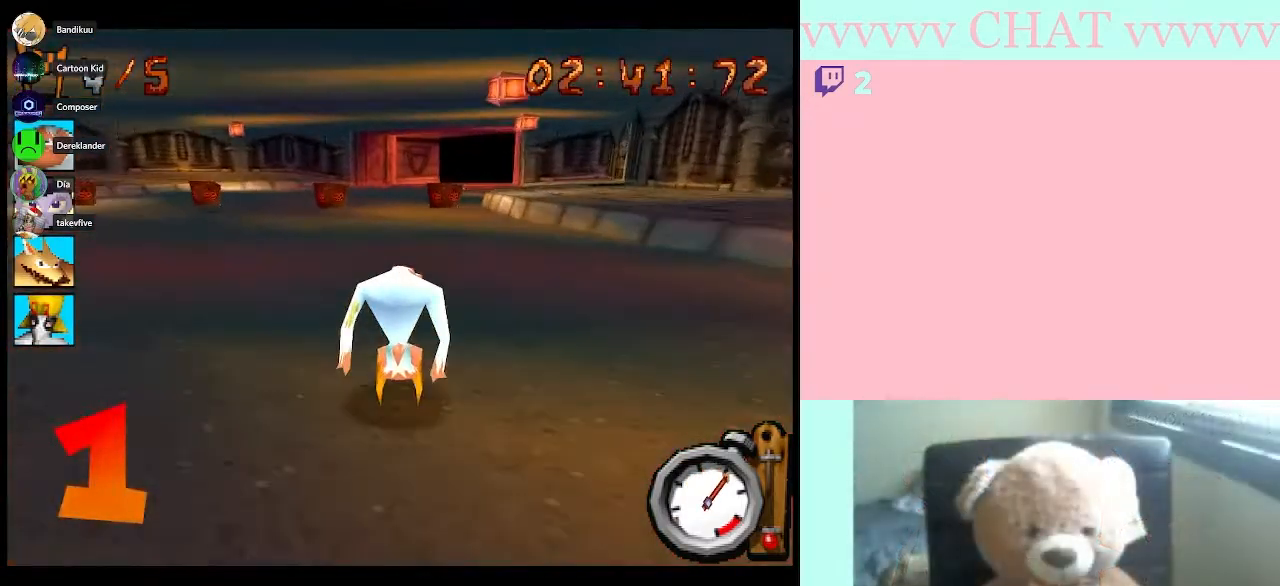
{"buttons": ["B"], "left_stick": "center", "events": []}
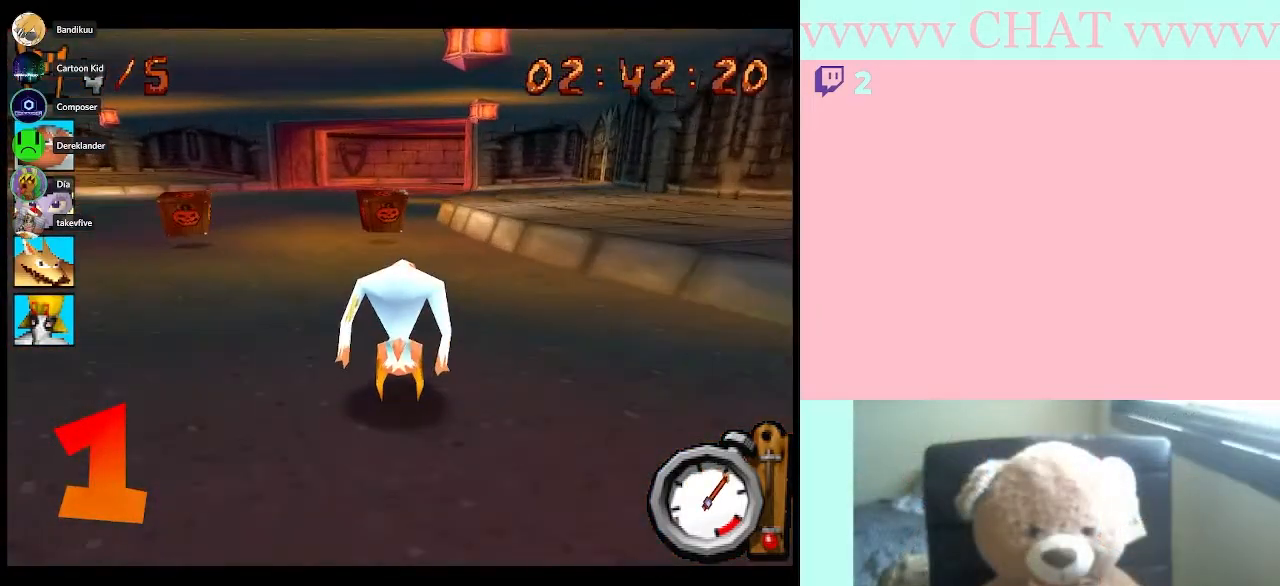
{"buttons": ["B"], "left_stick": "center", "events": [[133, "left_stick", "left"], [283, "left_stick", "center"]]}
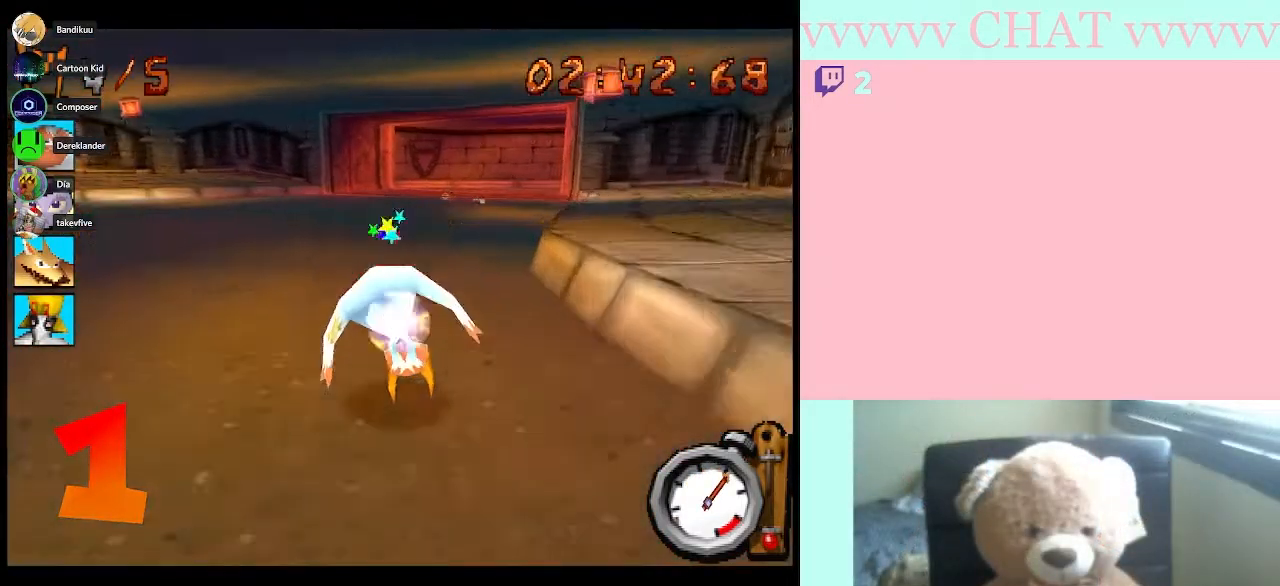
{"buttons": ["B"], "left_stick": "center", "events": [[17, "left_stick", "left"], [167, "left_stick", "center"]]}
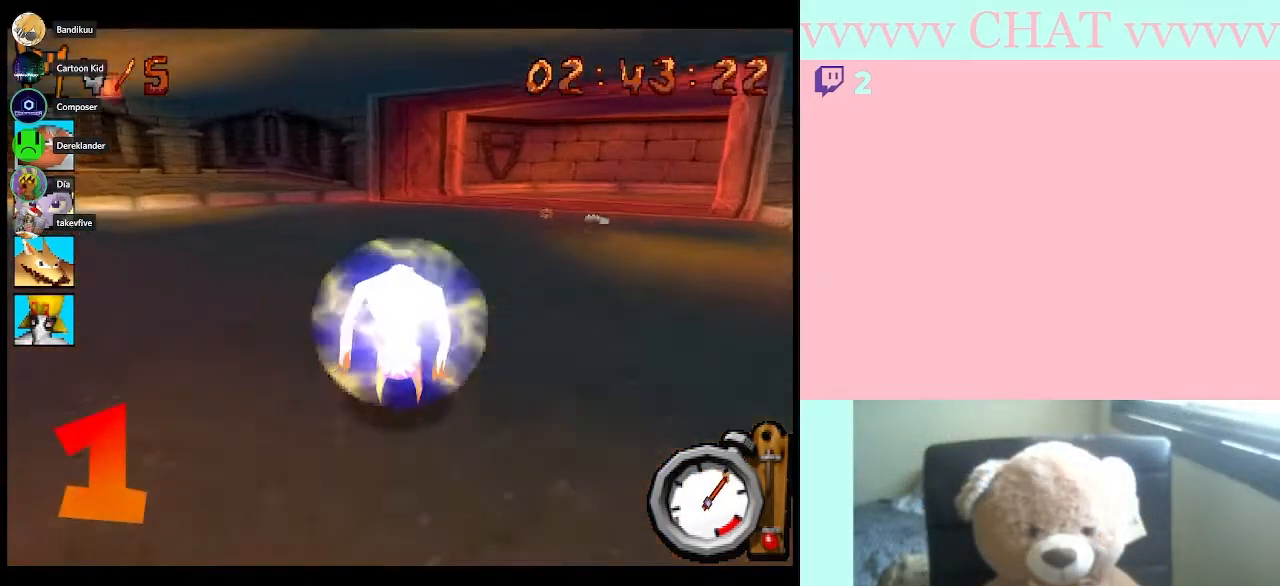
{"buttons": ["B"], "left_stick": "center", "events": [[100, "left_stick", "right"], [267, "left_stick", "center"]]}
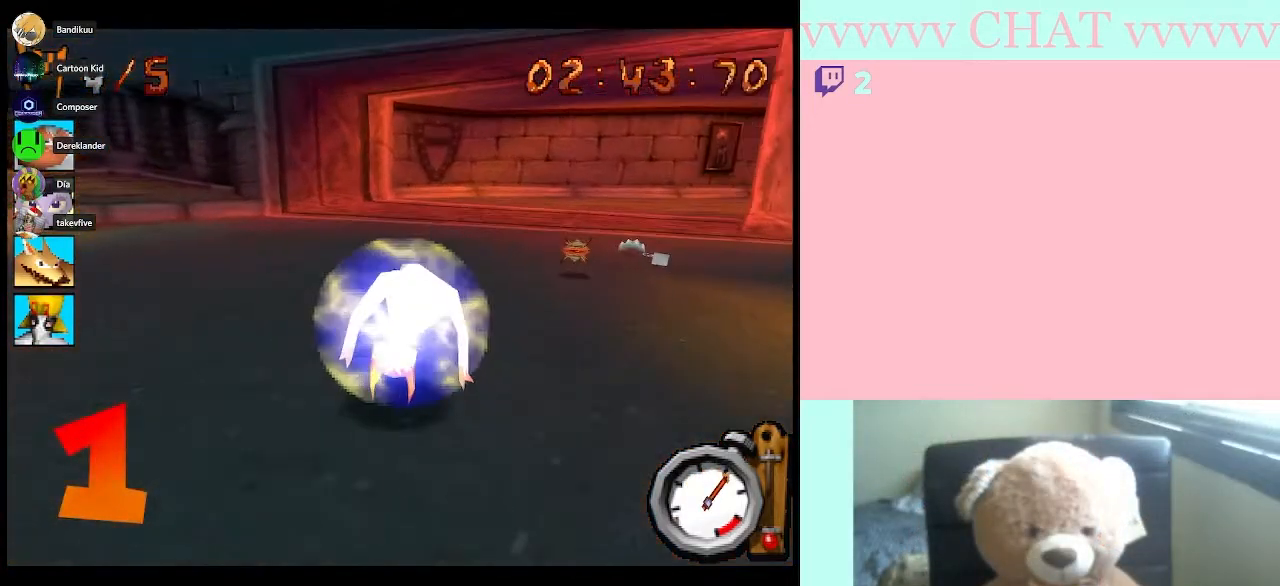
{"buttons": ["B", "R1"], "left_stick": "right", "events": [[133, "left_stick", "right"], [167, "R1", "down"]]}
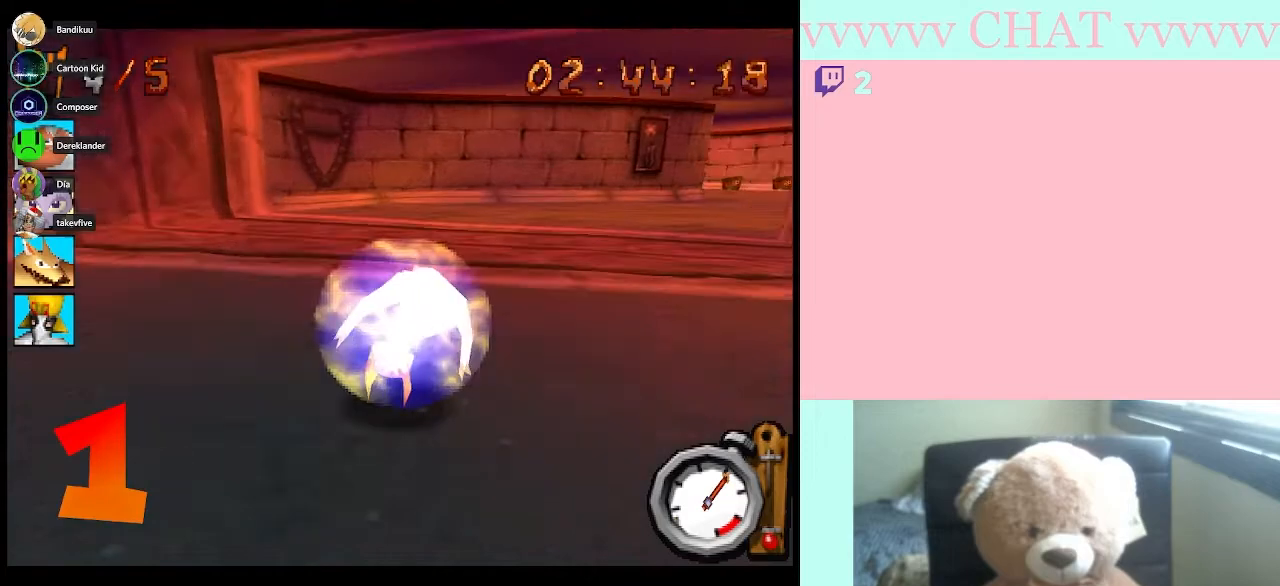
{"buttons": ["B"], "left_stick": "right", "events": [[133, "left_stick", "center"], [233, "R1", "up"], [333, "left_stick", "right"]]}
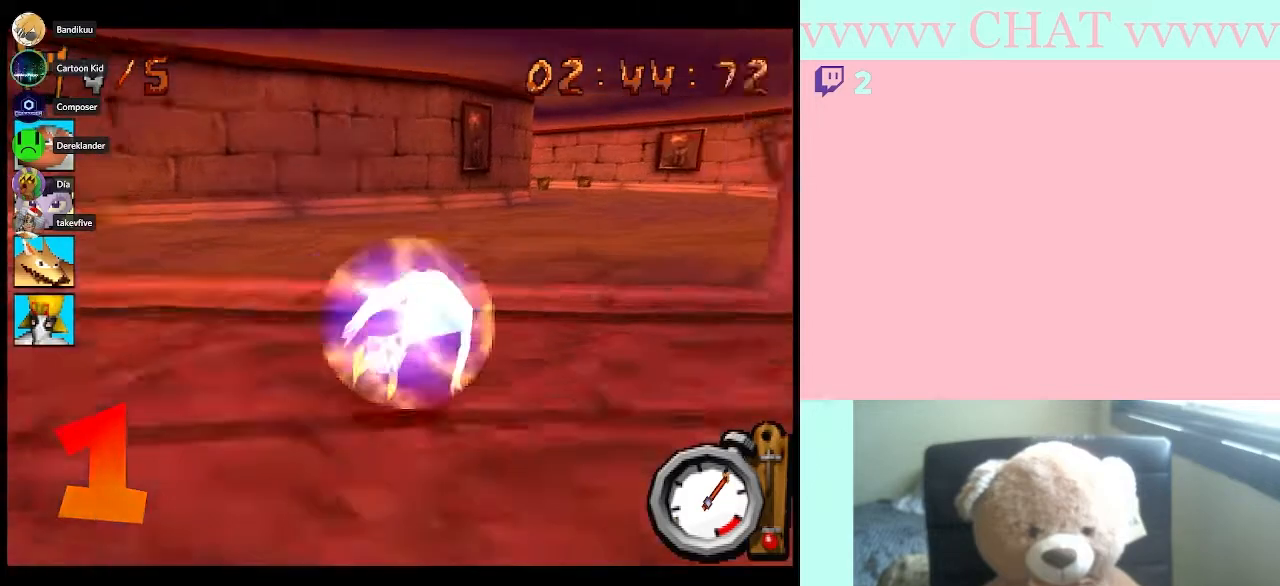
{"buttons": ["B"], "left_stick": "center", "events": [[450, "left_stick", "center"]]}
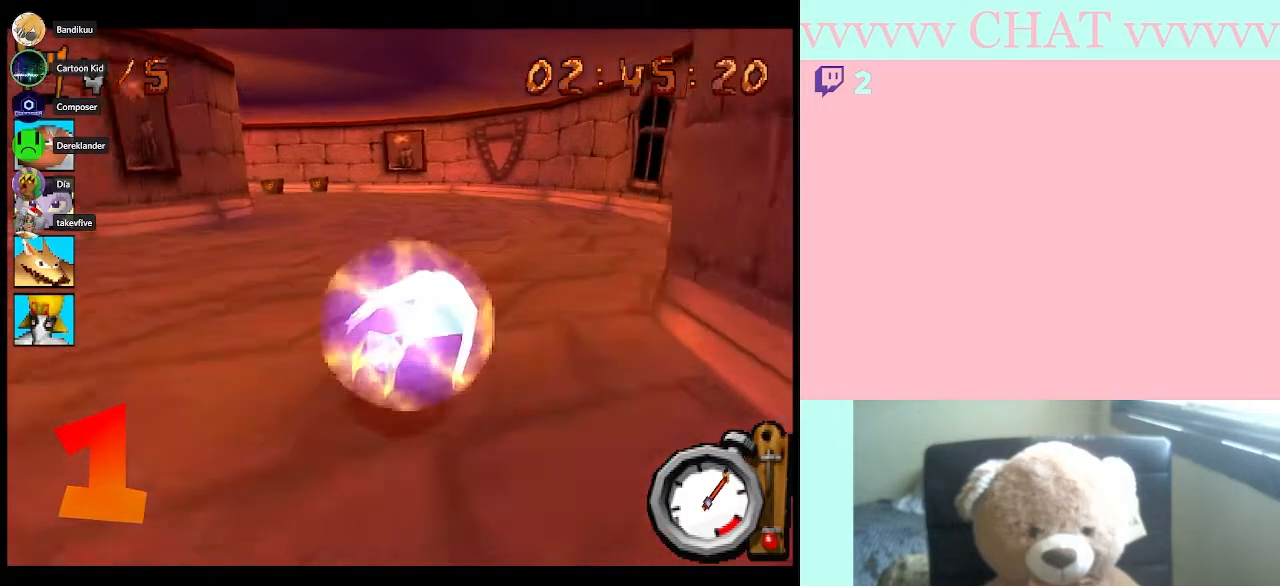
{"buttons": ["B"], "left_stick": "left", "events": [[250, "left_stick", "left"]]}
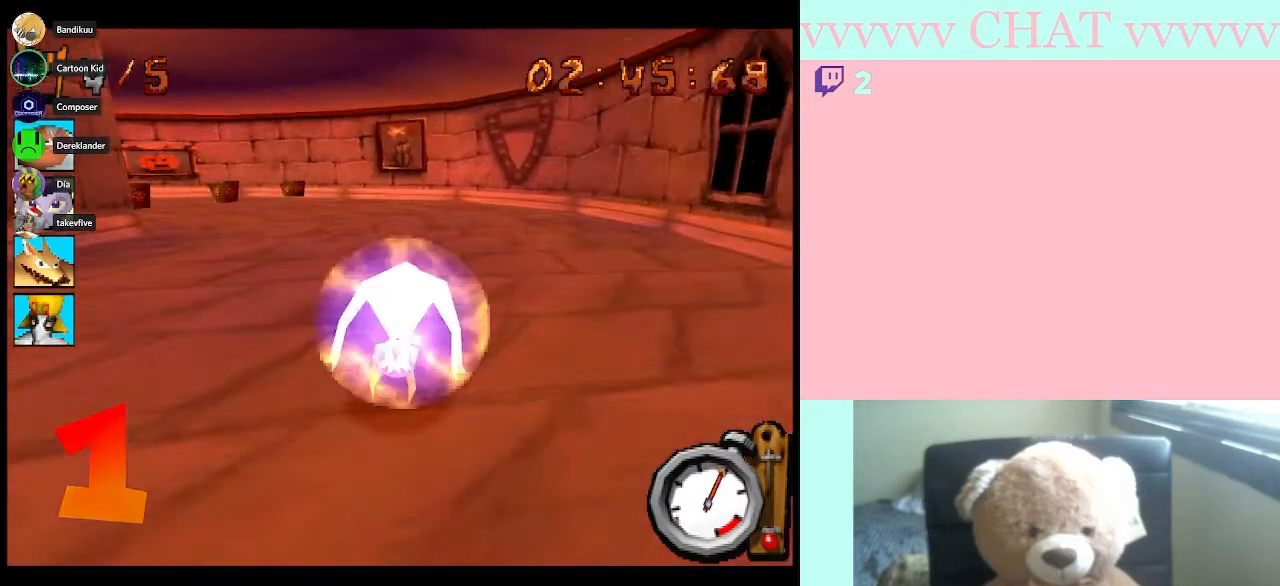
{"buttons": ["B"], "left_stick": "left", "events": [[167, "left_stick", "center"], [383, "left_stick", "left"]]}
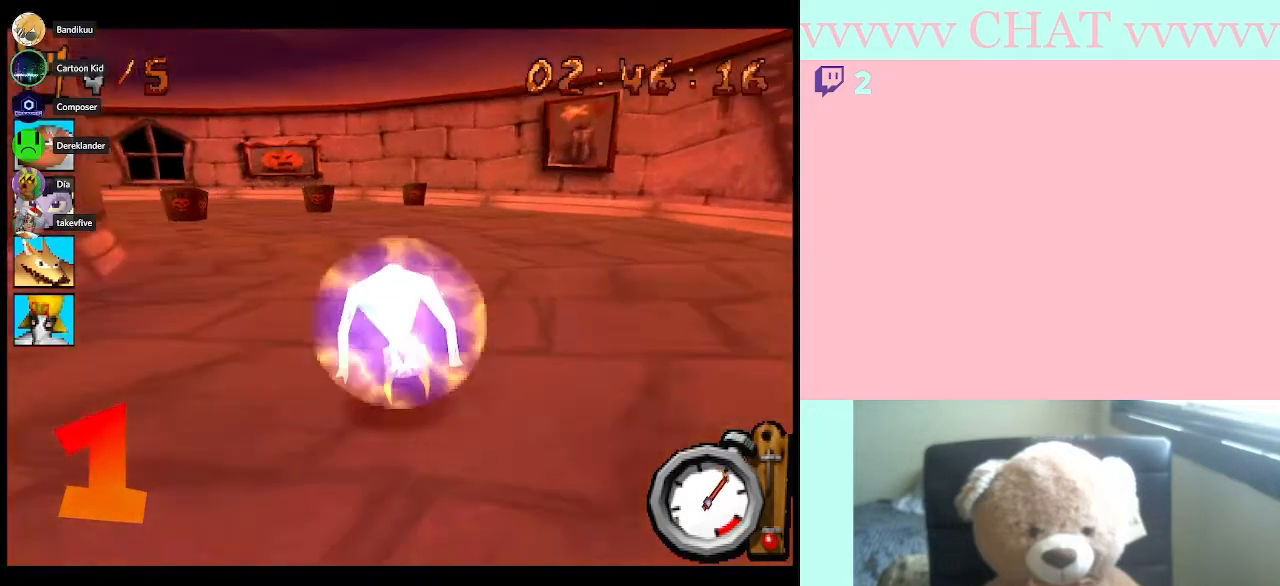
{"buttons": ["B"], "left_stick": "left", "events": []}
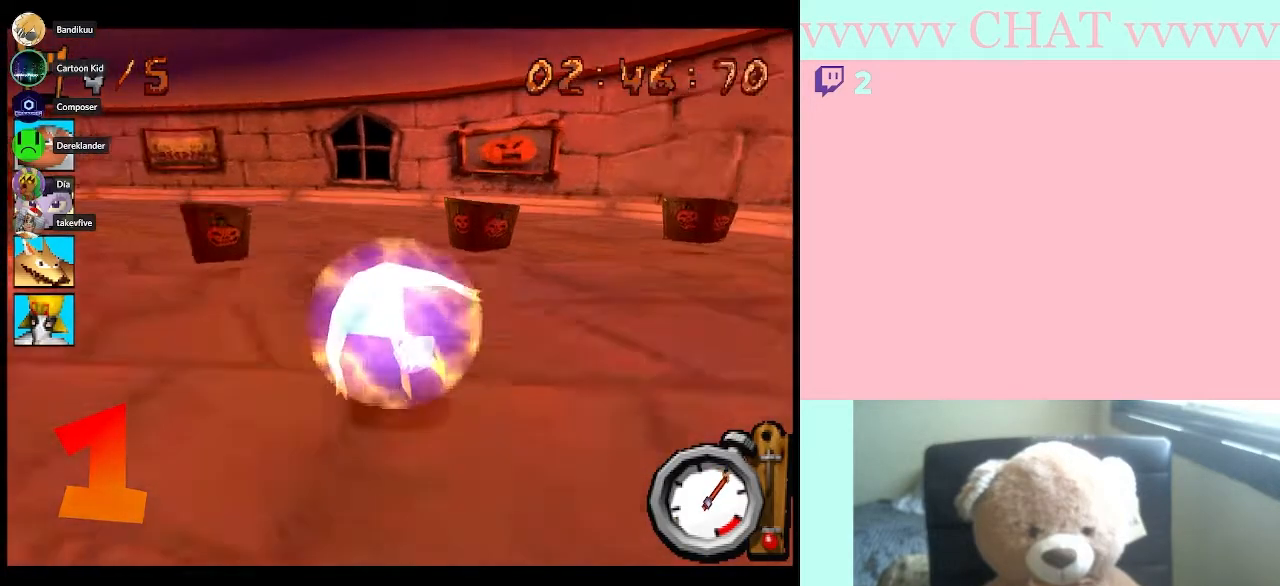
{"buttons": ["B"], "left_stick": "left", "events": []}
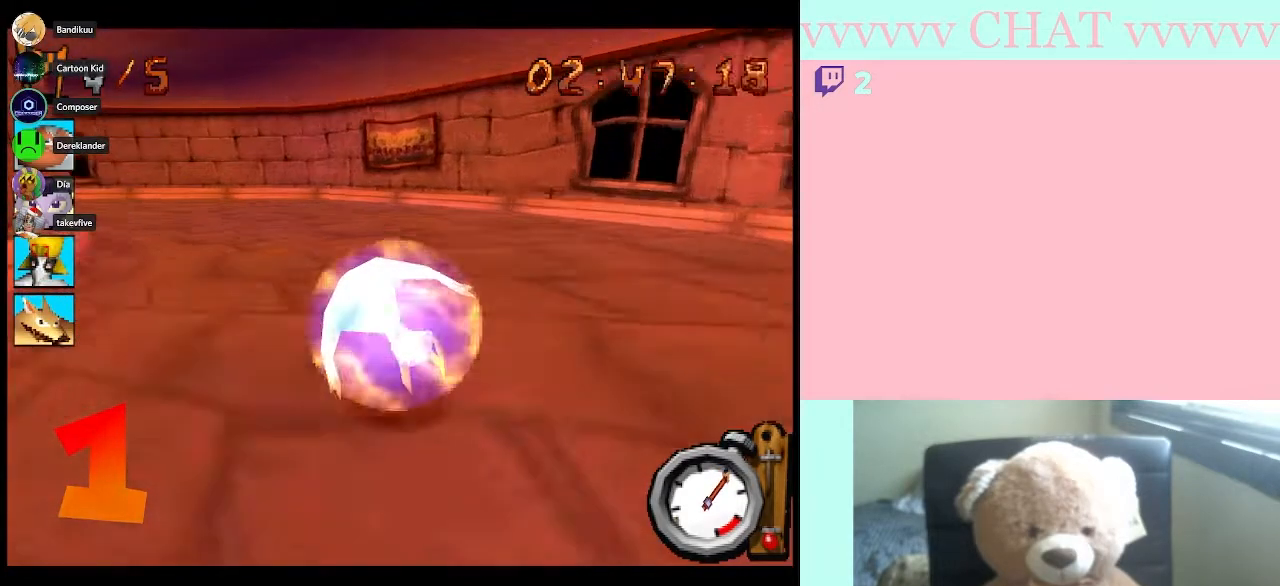
{"buttons": ["B"], "left_stick": "left", "events": []}
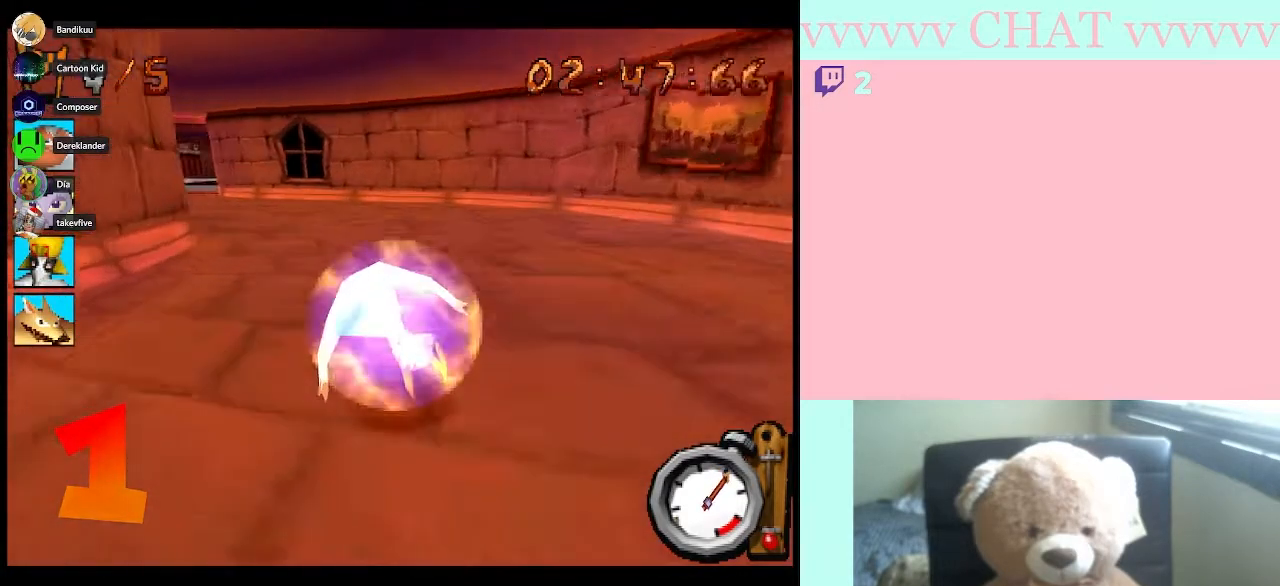
{"buttons": ["B"], "left_stick": "left", "events": []}
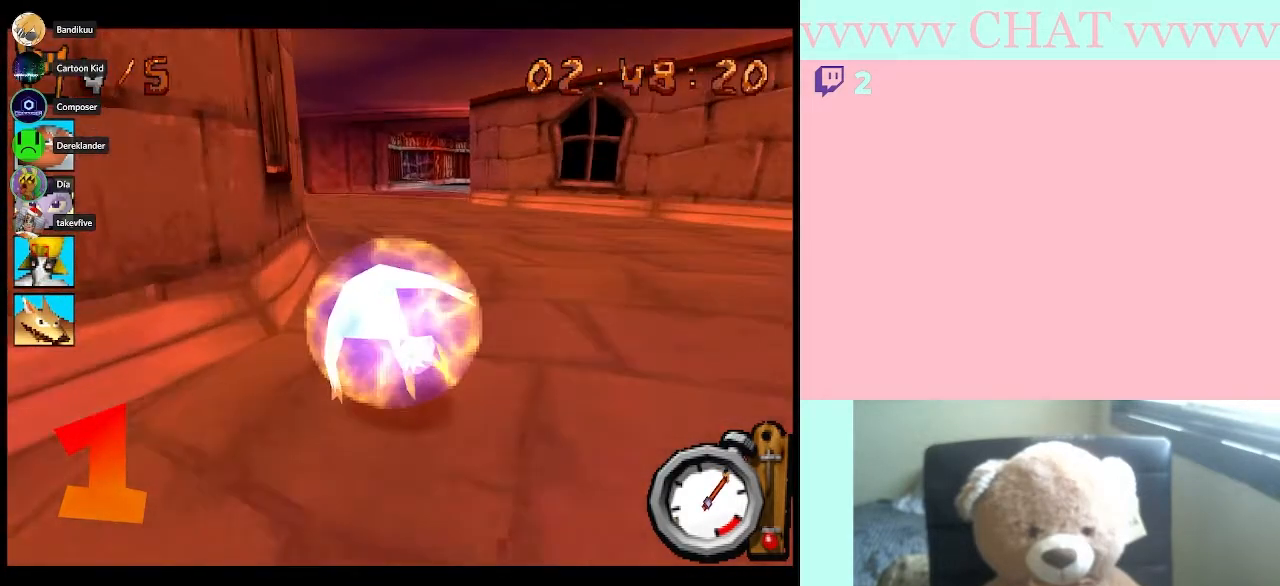
{"buttons": ["B"], "left_stick": "center", "events": [[17, "left_stick", "center"]]}
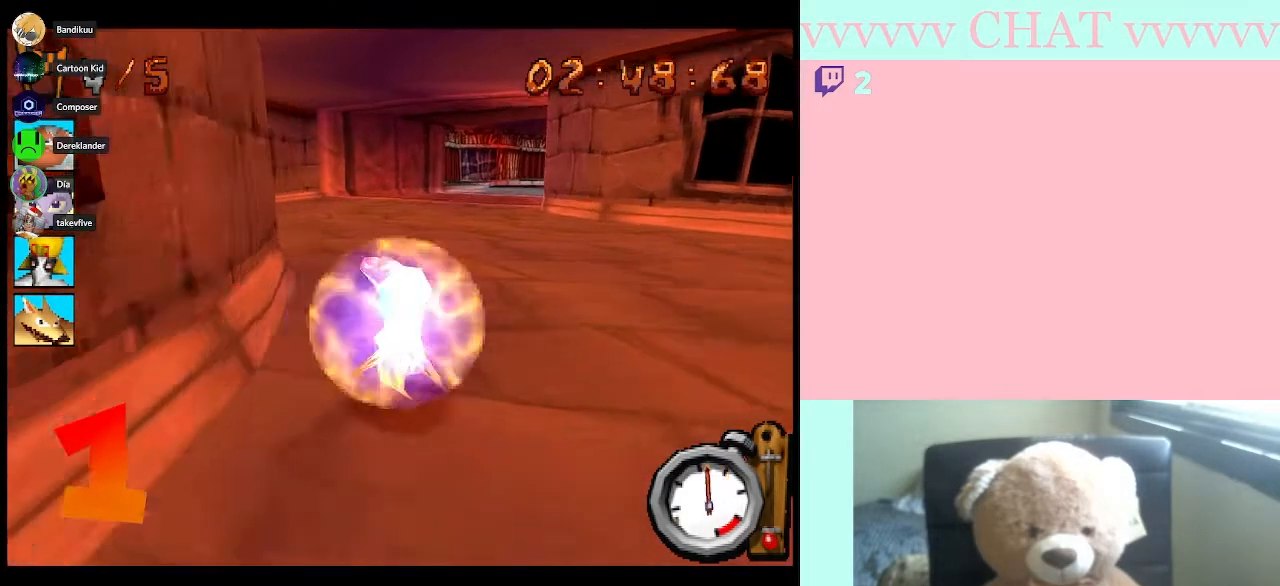
{"buttons": ["B"], "left_stick": "center", "events": []}